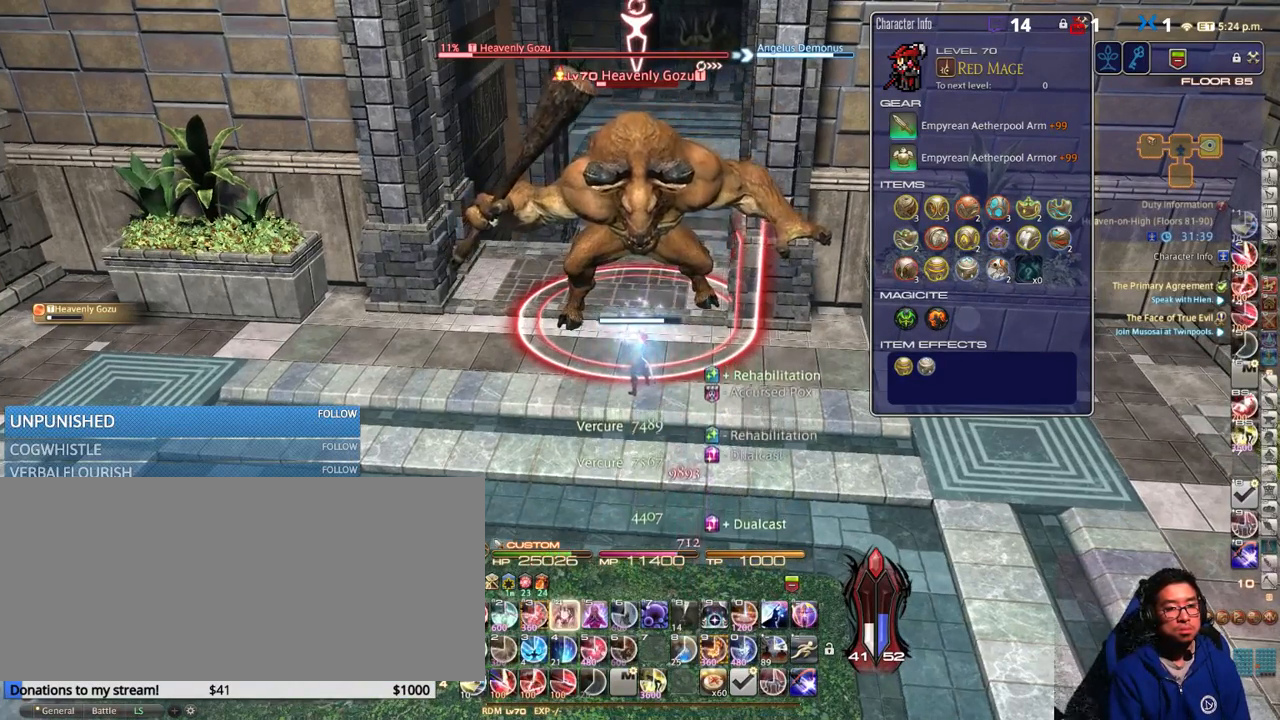
Gameplay with keyboard; each line is a JSON object with the keys held at the frame after it. "events" lists presses ("down") and releases ("up") of ".", "/", "0", "1", "2", "3", "4", "5", "6", "7", "8", "9", "a", "alt_l", "alt_r", "b", "backslash", "backspace", "c", "caps_lock", "comma", "ctrl_l", "ctrl_r", "d", "down", "e", "equals", "escape", "f", "f1", "f10", "f11", "f12", "f2", "f3", "f4", "f5", "f6", "f7", "f8", "f9", "g", "h", "i", "j", "k", "l", "lbracket", "left", "m", "minus", "n", "o", "p", "q", "quote", "r", "rbracket", "return", "right", "s", "semicolon", "shift_l", "shift_r", "space", "super", "t", "tab", "tilde", "u", "up", "v", "w", "x", "y" and "z" between this image and that frame as [ms after this image, input, new state], when the widget could be followed in between. No other keys are recorded. Mouse input is not recorded.
{"keys": ["alt_r"], "events": [[50, "4", "up"], [133, "alt_r", "up"], [316, "alt_r", "down"]]}
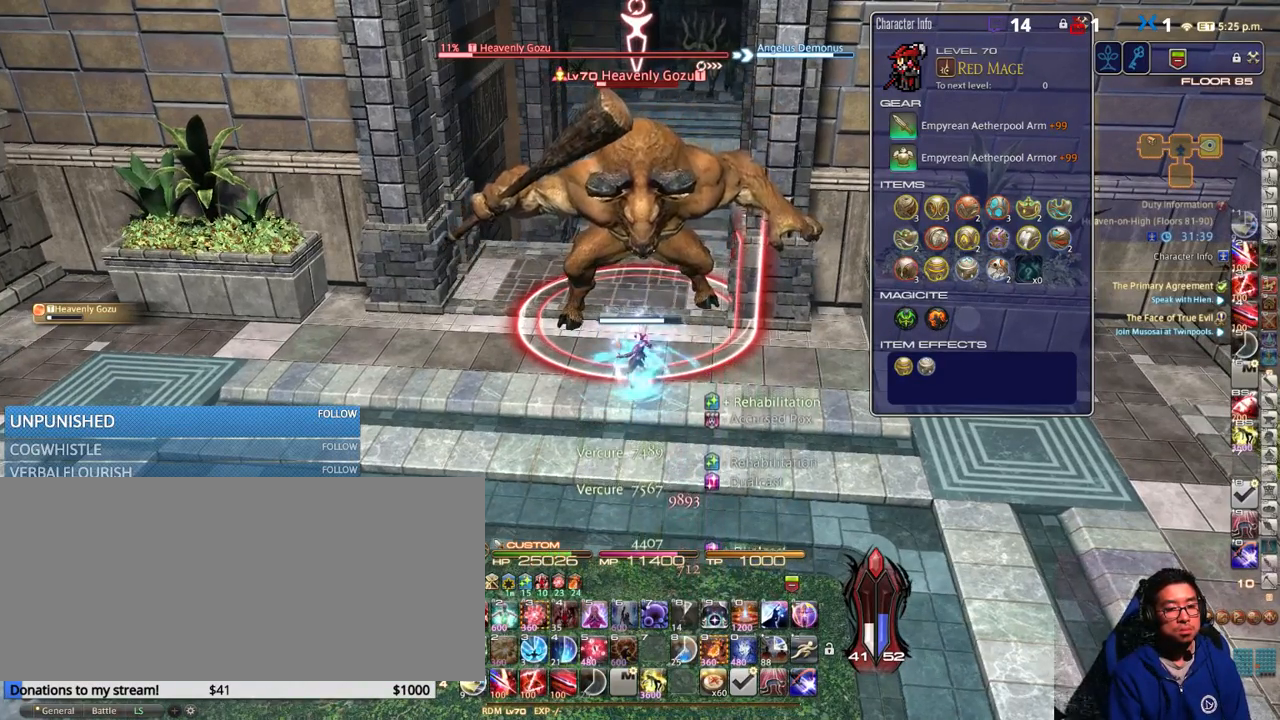
{"keys": ["alt_r"], "events": [[100, "3", "down"], [166, "3", "up"], [250, "3", "down"], [316, "3", "up"], [400, "3", "down"], [466, "3", "up"]]}
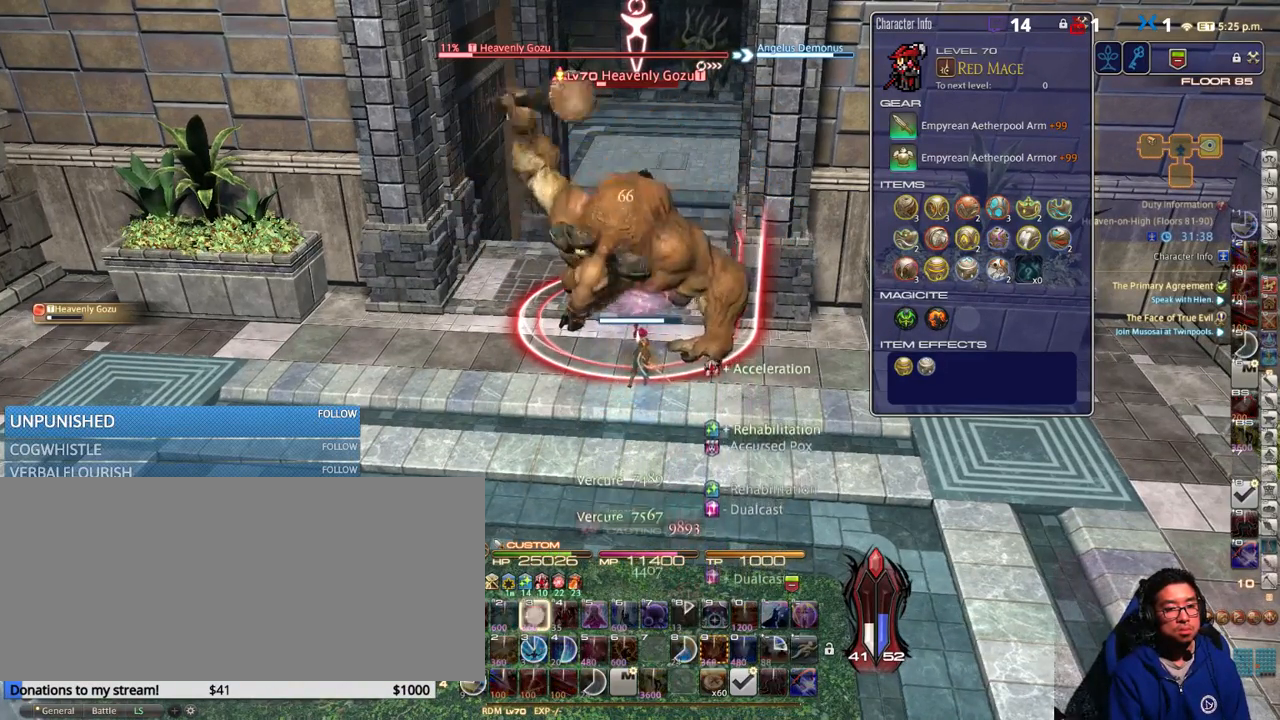
{"keys": [], "events": [[50, "3", "down"], [116, "3", "up"], [183, "3", "down"], [266, "3", "up"], [350, "alt_r", "up"]]}
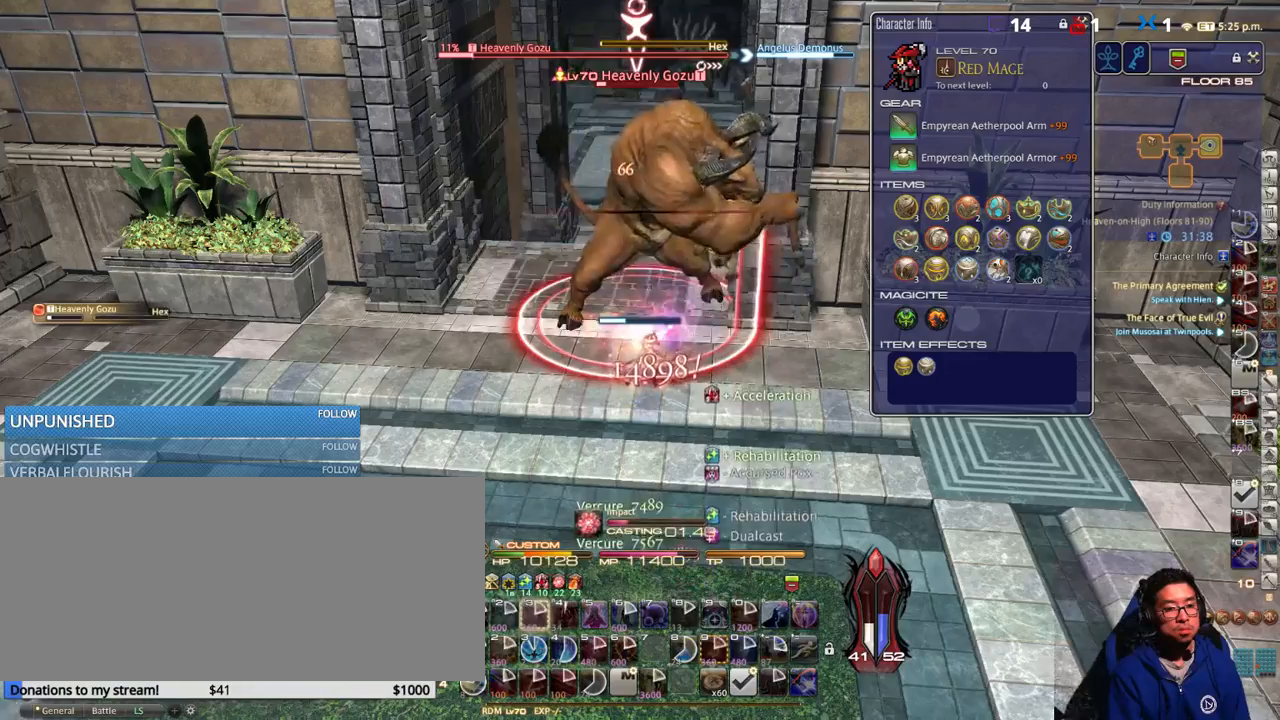
{"keys": [], "events": []}
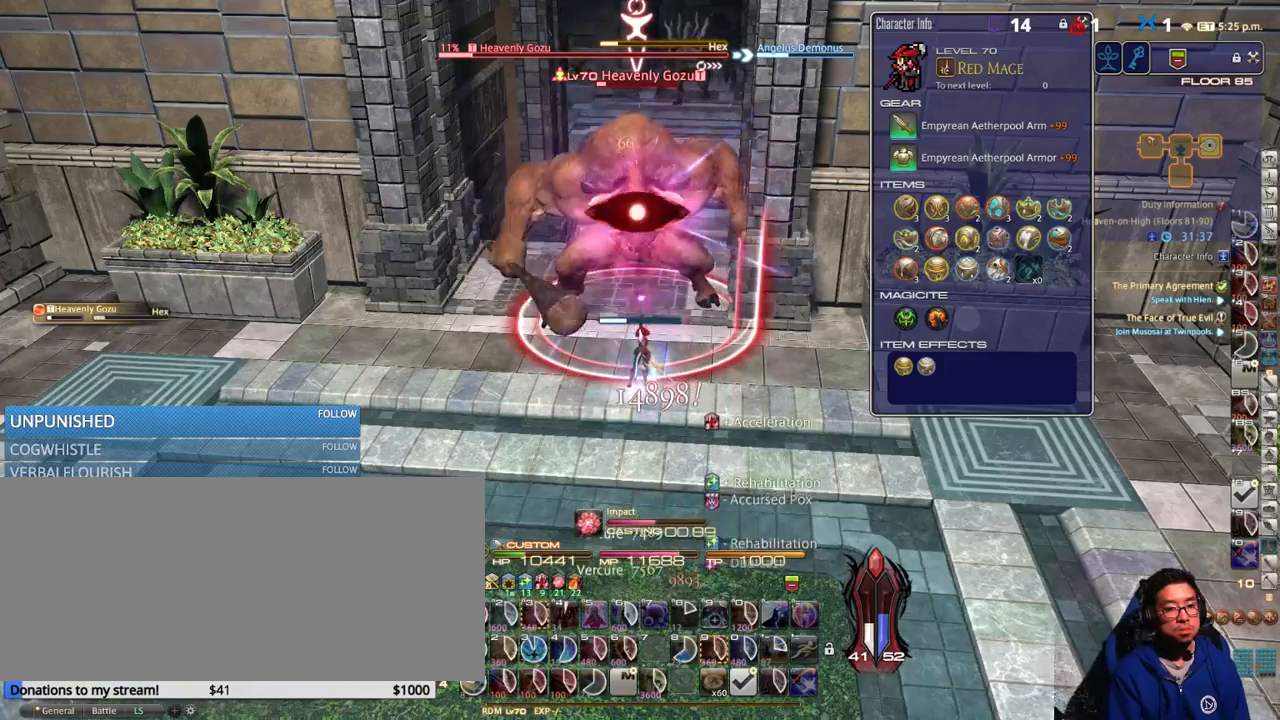
{"keys": [], "events": [[416, "lbracket", "down"], [466, "lbracket", "up"]]}
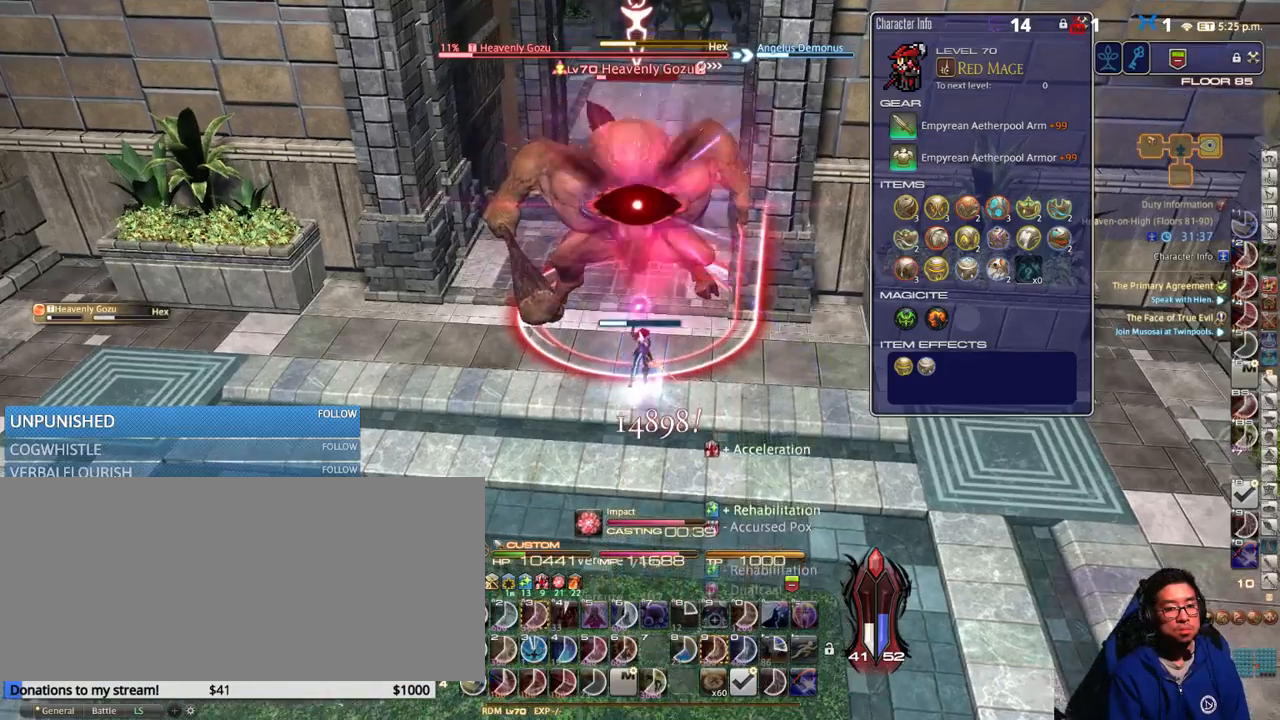
{"keys": ["s"], "events": [[233, "s", "down"]]}
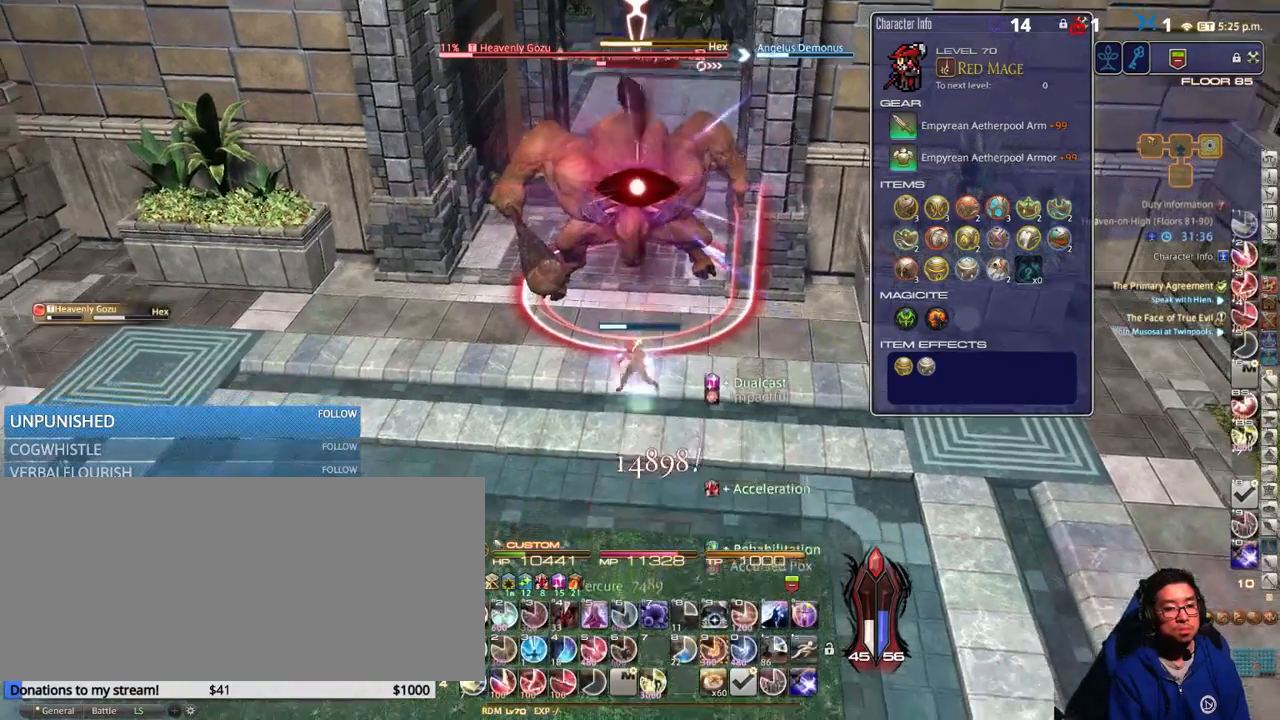
{"keys": ["s"], "events": [[16, "s", "up"], [100, "alt_r", "down"], [233, "2", "down"], [350, "2", "up"], [383, "alt_r", "up"], [500, "s", "down"]]}
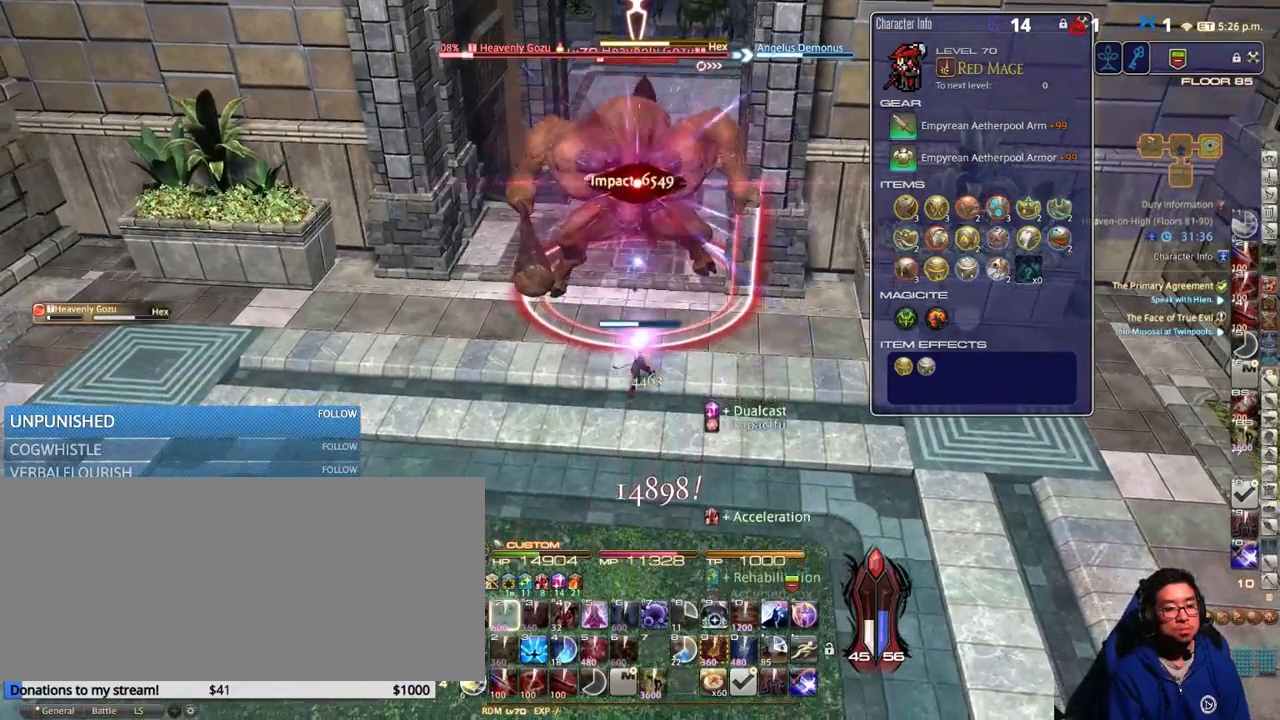
{"keys": [], "events": [[133, "s", "up"], [283, "s", "down"], [383, "s", "up"]]}
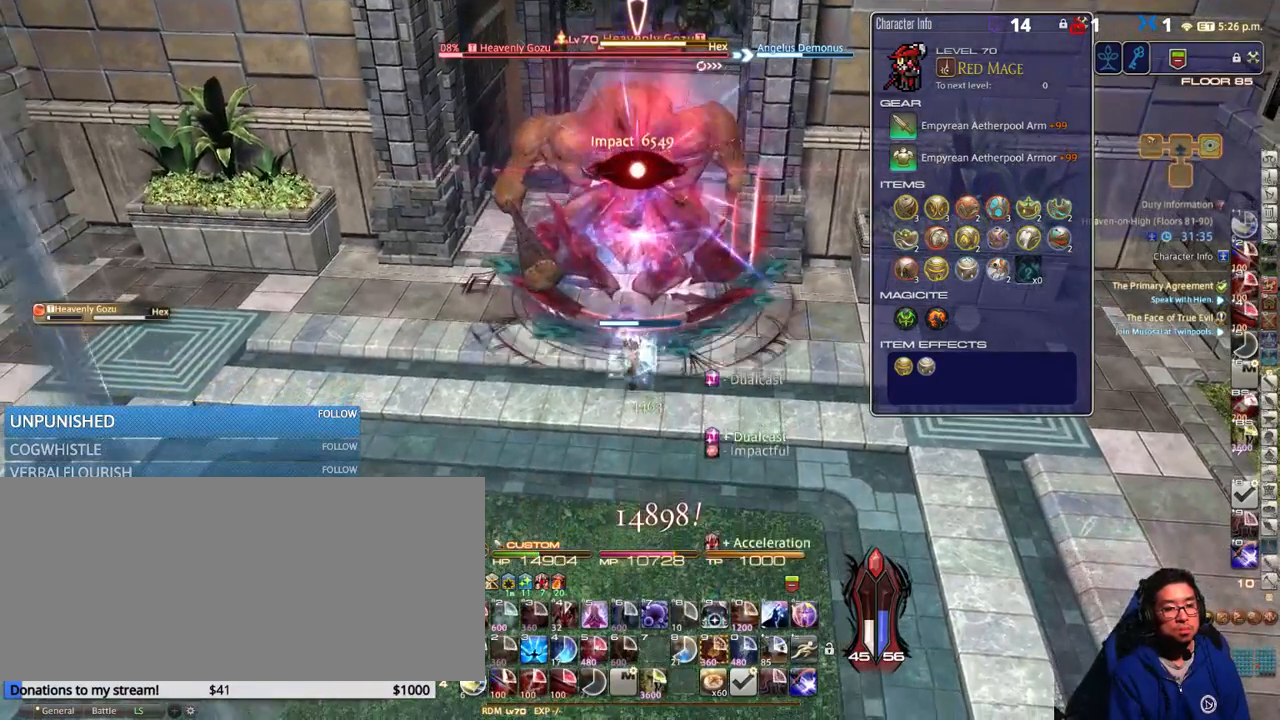
{"keys": [], "events": [[33, "s", "down"], [133, "s", "up"], [316, "s", "down"], [433, "s", "up"]]}
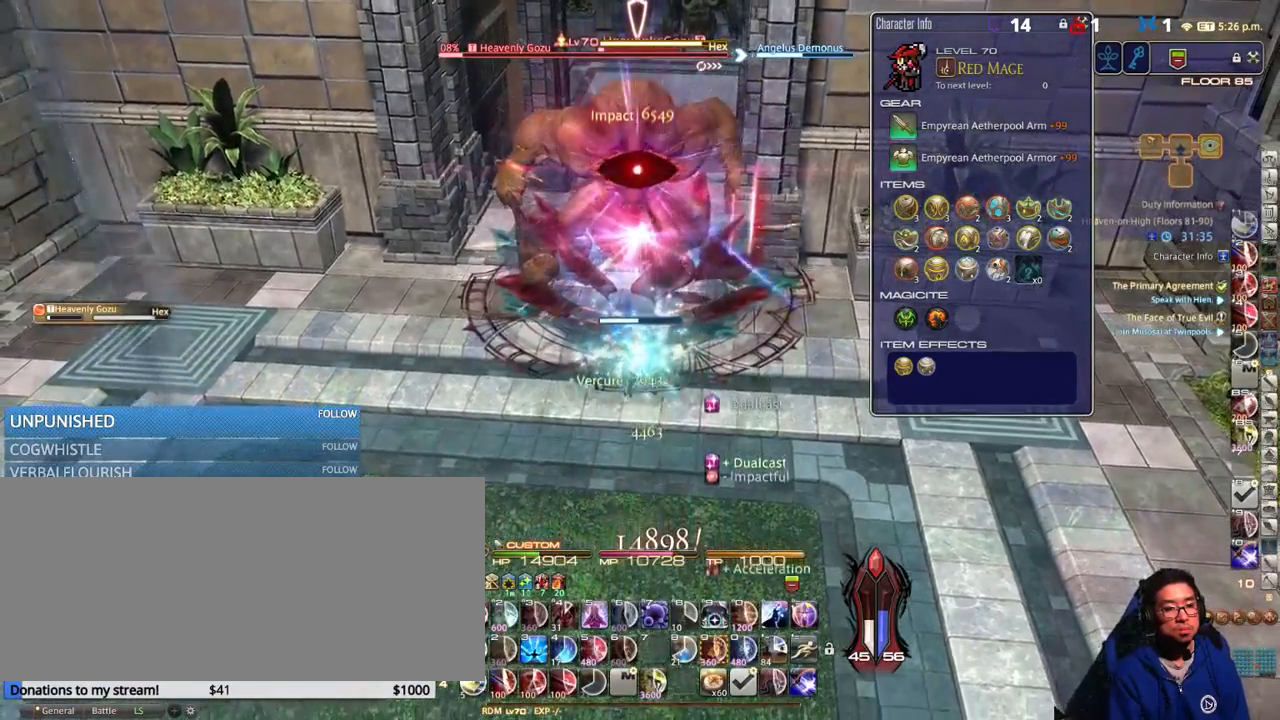
{"keys": [], "events": [[66, "s", "down"], [183, "s", "up"], [383, "s", "down"], [500, "s", "up"]]}
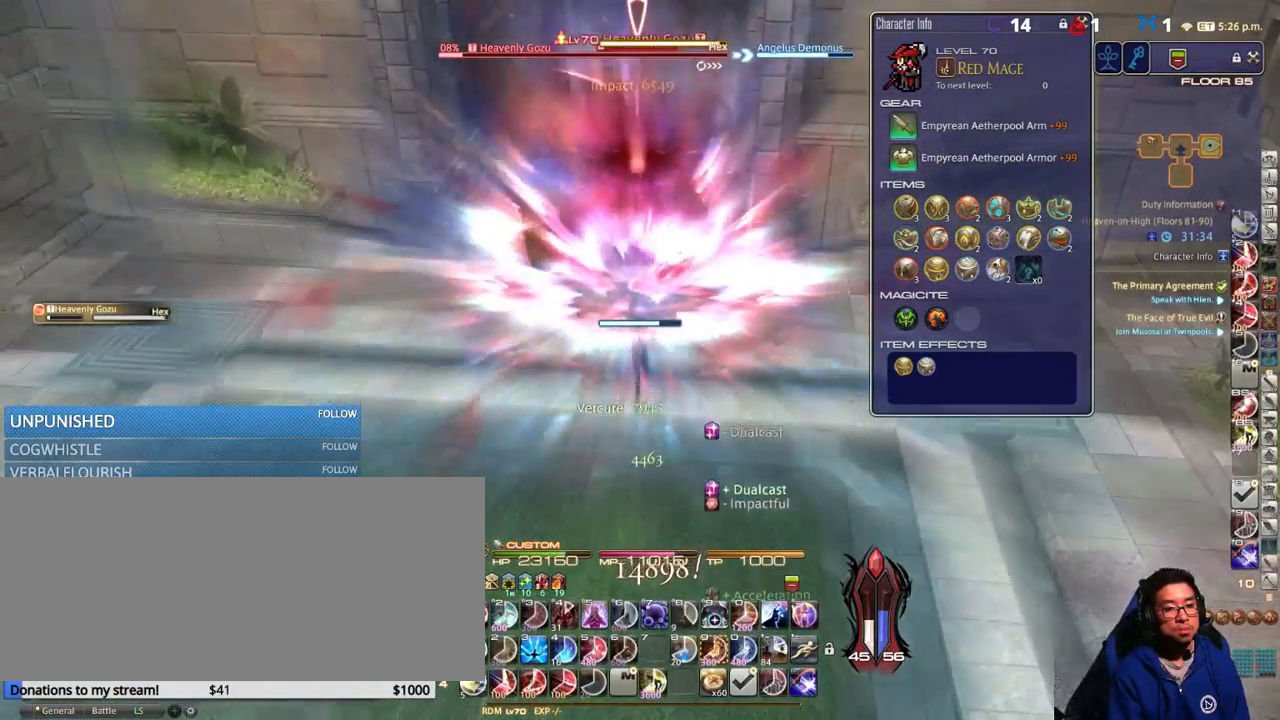
{"keys": [], "events": [[283, "s", "down"], [383, "s", "up"]]}
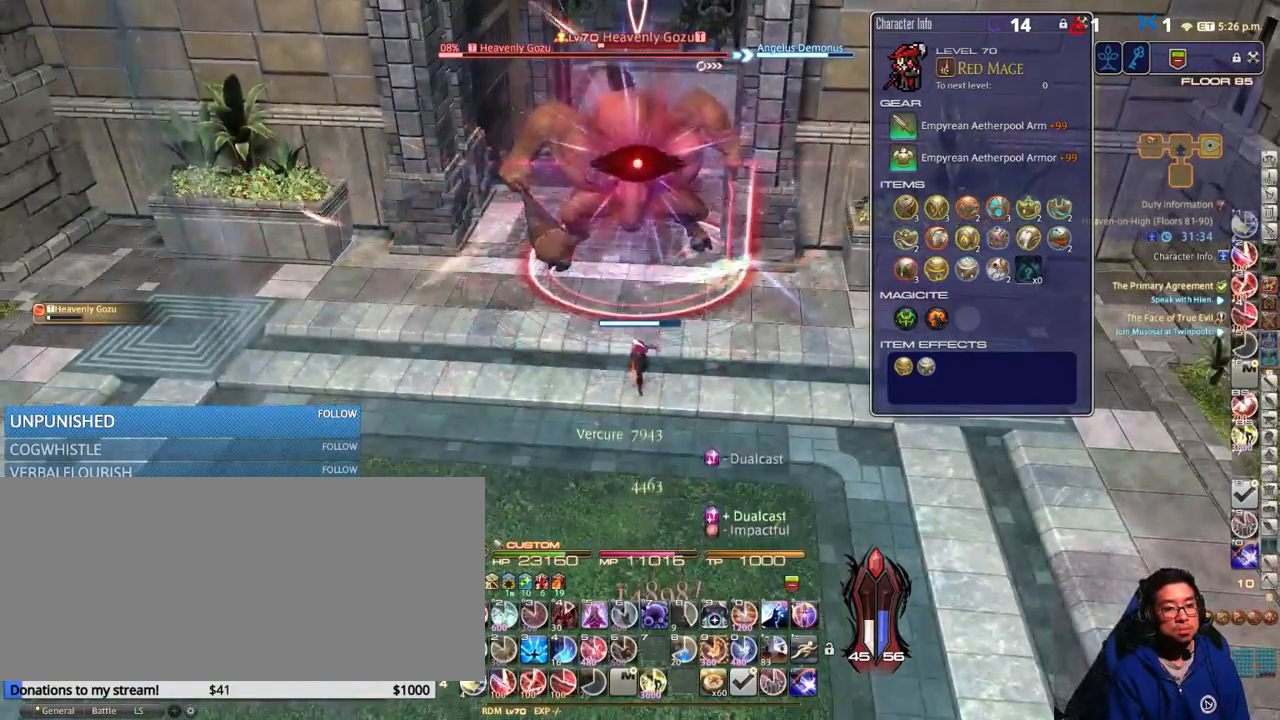
{"keys": [], "events": [[116, "s", "down"], [200, "s", "up"], [366, "s", "down"], [450, "s", "up"]]}
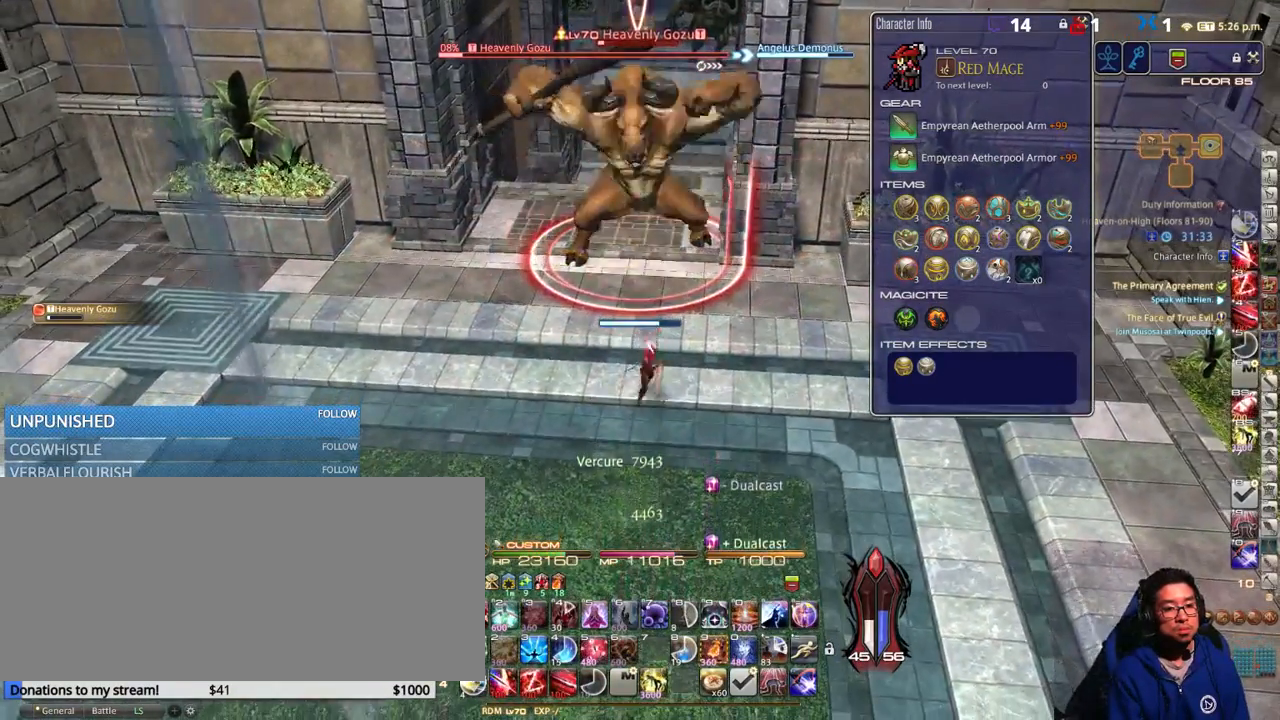
{"keys": [], "events": [[233, "3", "down"], [300, "3", "up"]]}
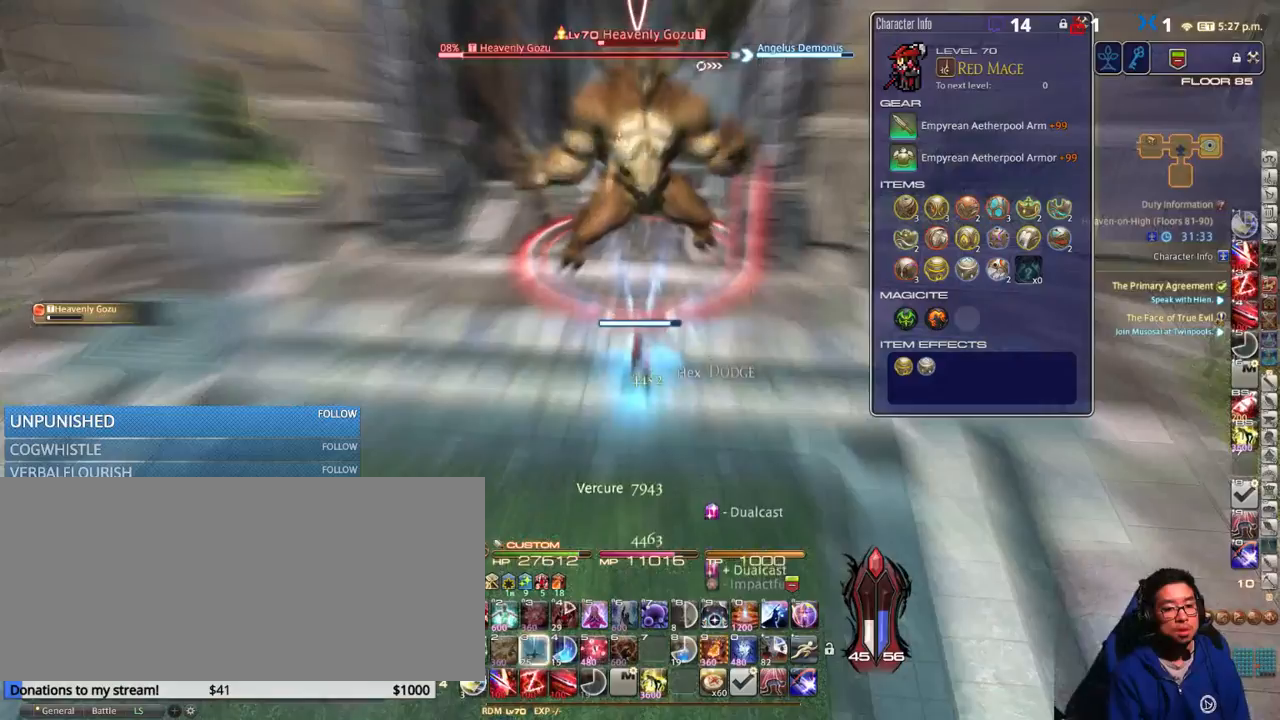
{"keys": ["9"], "events": [[133, "9", "down"], [233, "9", "up"], [283, "9", "down"], [383, "9", "up"], [450, "9", "down"]]}
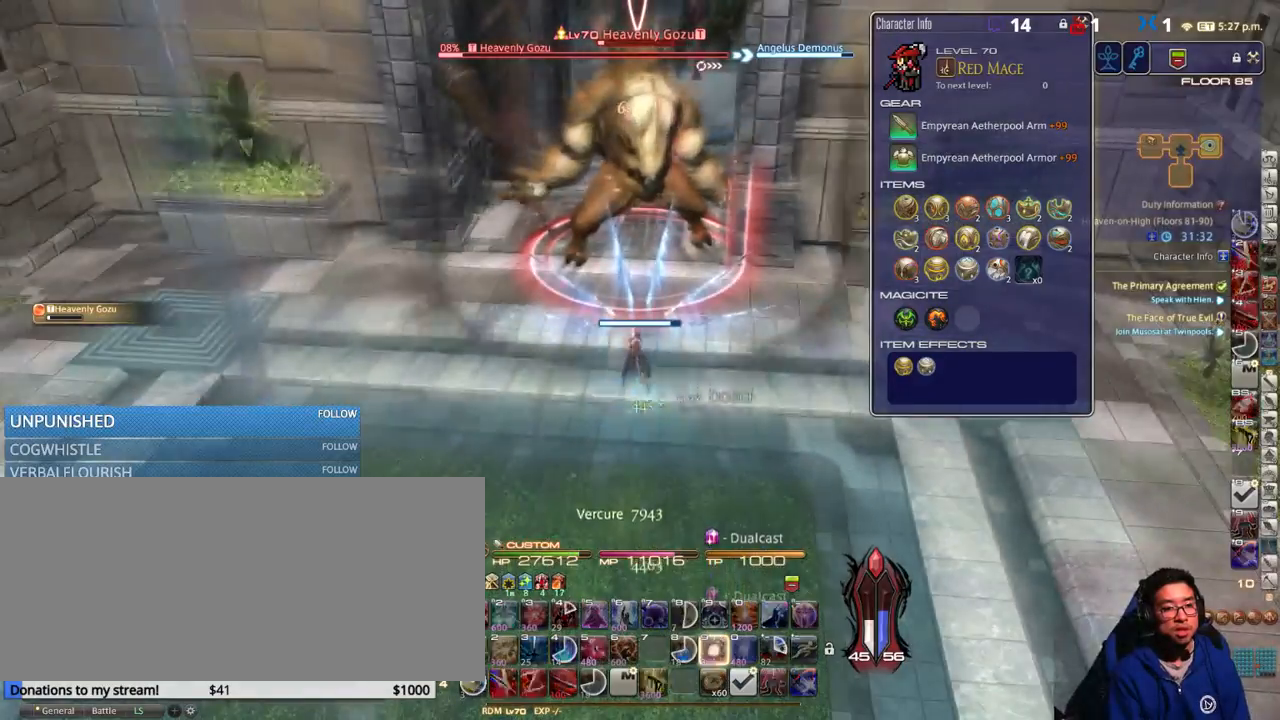
{"keys": [], "events": [[33, "9", "up"], [100, "9", "down"], [183, "9", "up"], [200, "9", "down"], [283, "9", "up"]]}
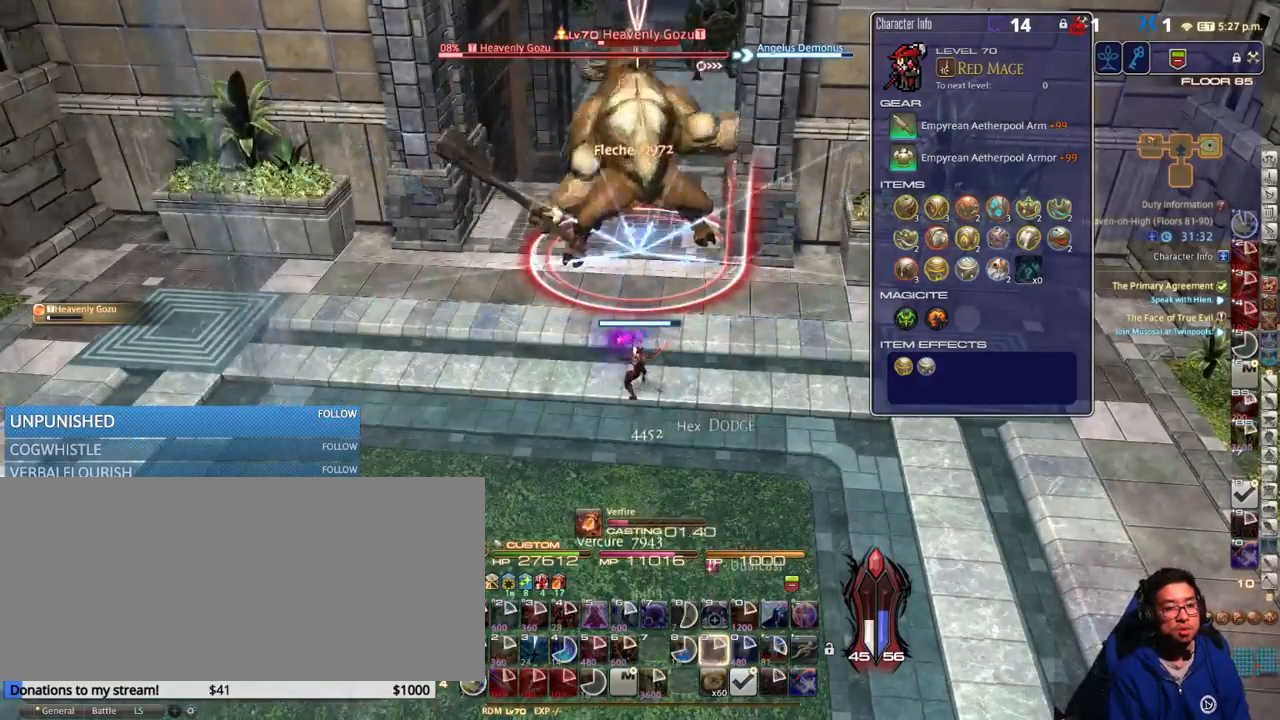
{"keys": [], "events": []}
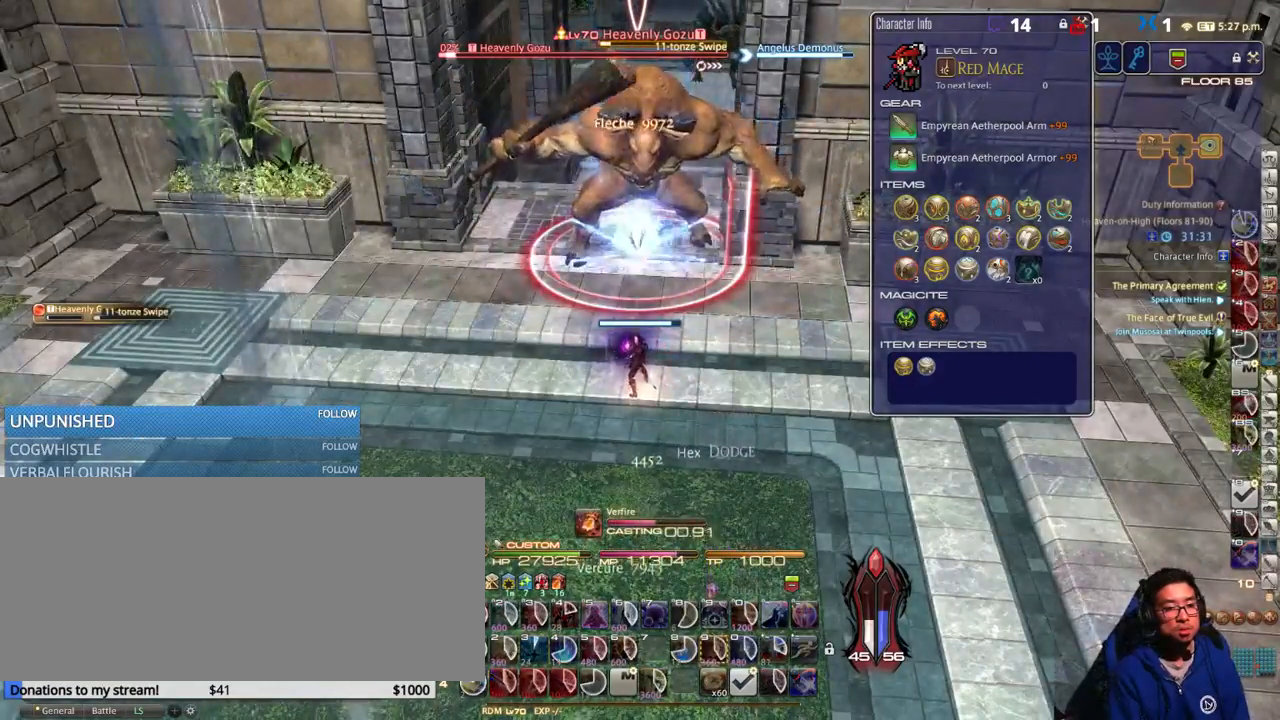
{"keys": [], "events": []}
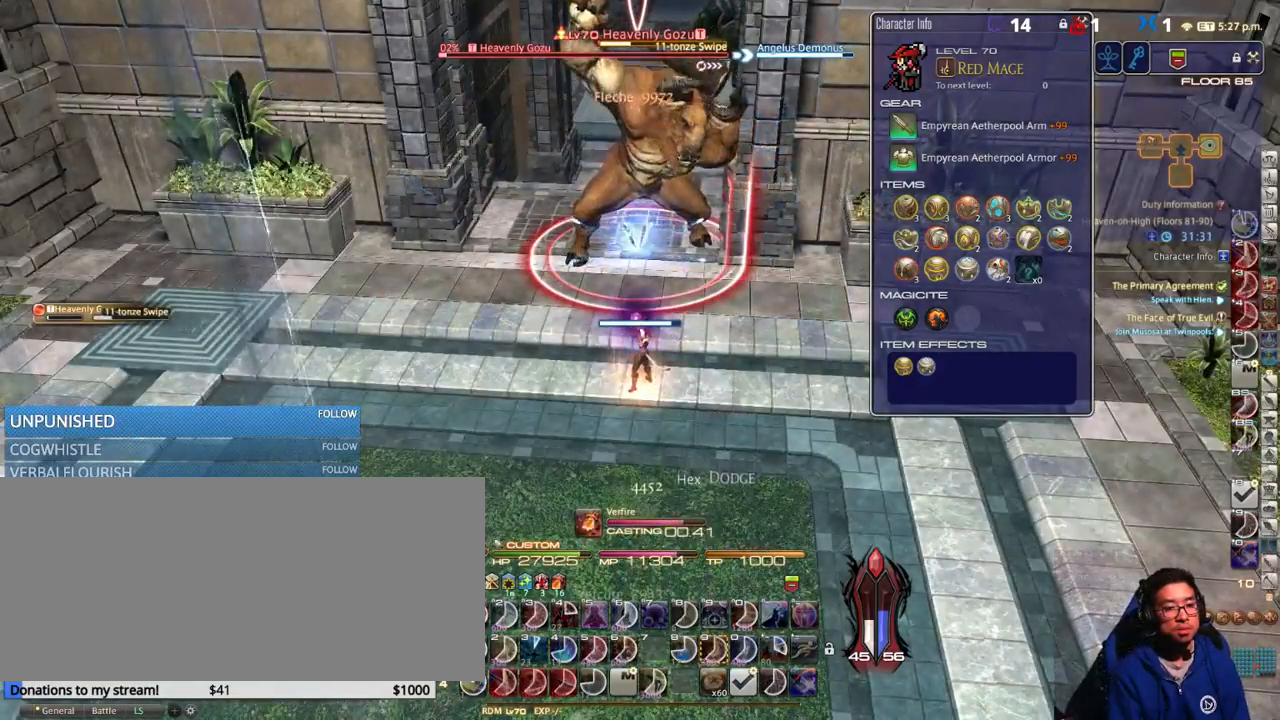
{"keys": ["lbracket", "w"], "events": [[350, "w", "down"], [483, "lbracket", "down"]]}
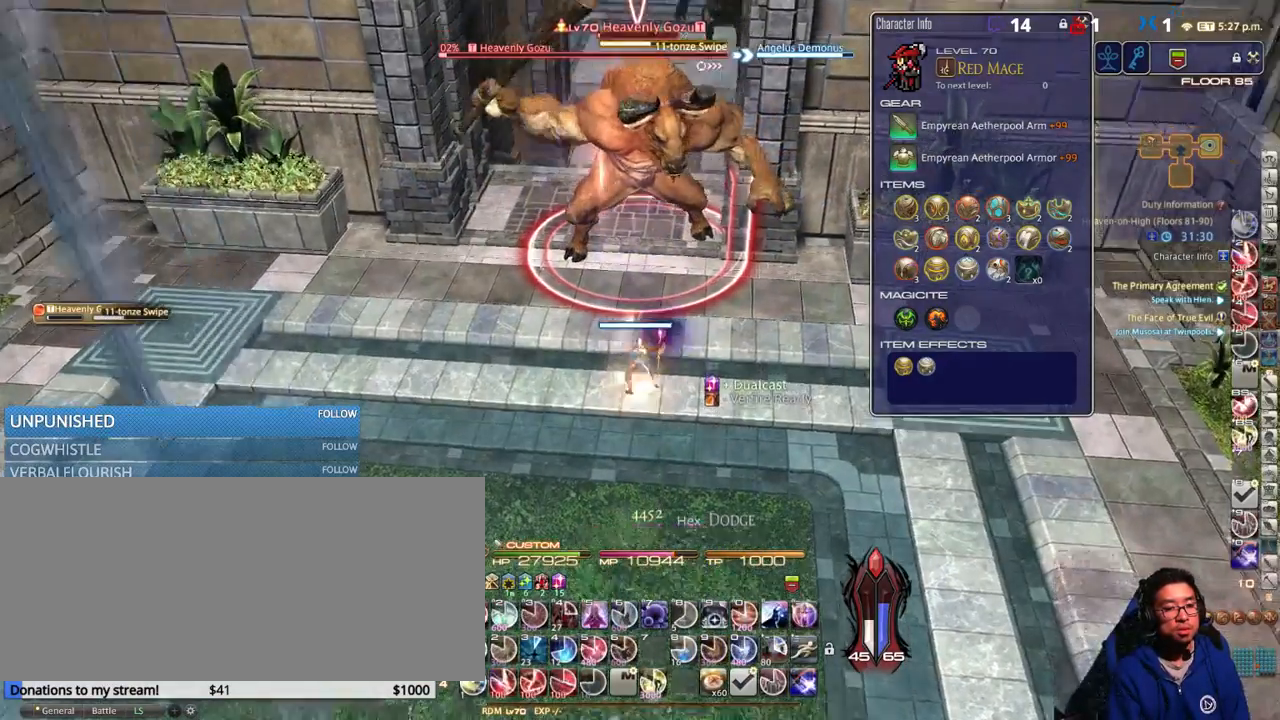
{"keys": ["1", "w"], "events": [[83, "lbracket", "up"], [483, "1", "down"]]}
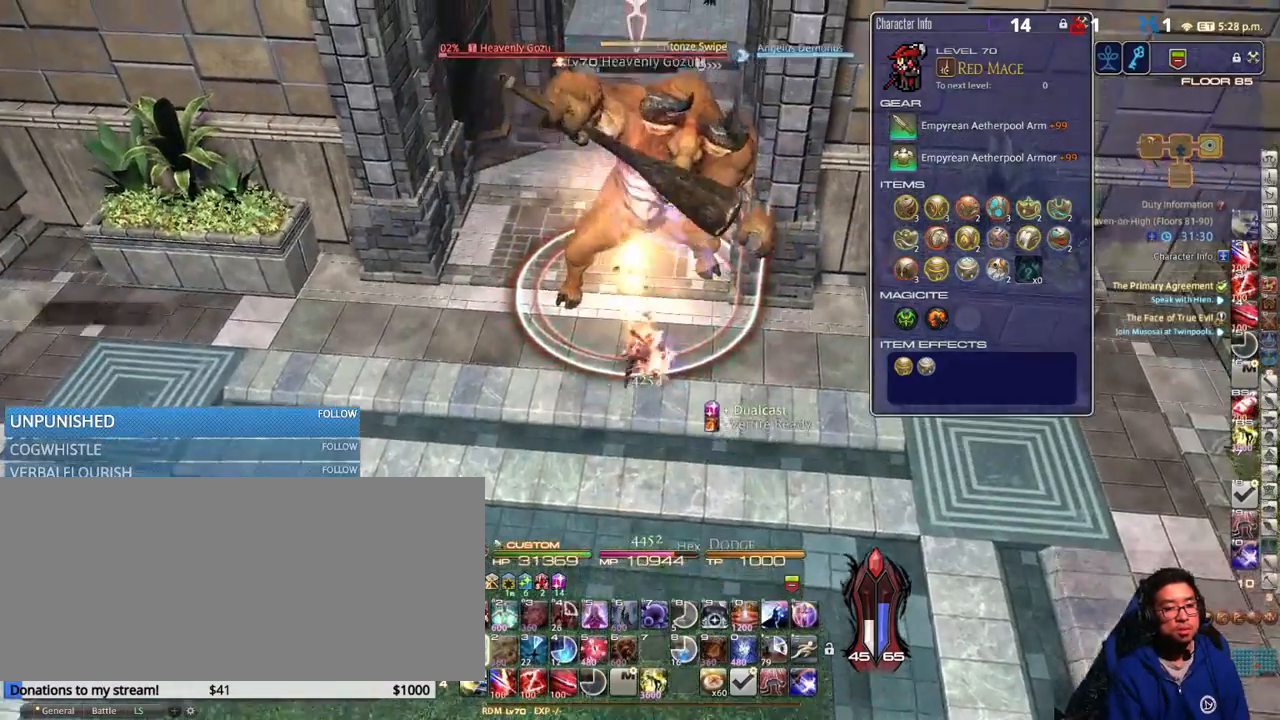
{"keys": ["a", "w"], "events": [[83, "1", "up"], [383, "rbracket", "down"], [433, "minus", "down"], [483, "a", "down"], [483, "minus", "up"], [500, "rbracket", "up"]]}
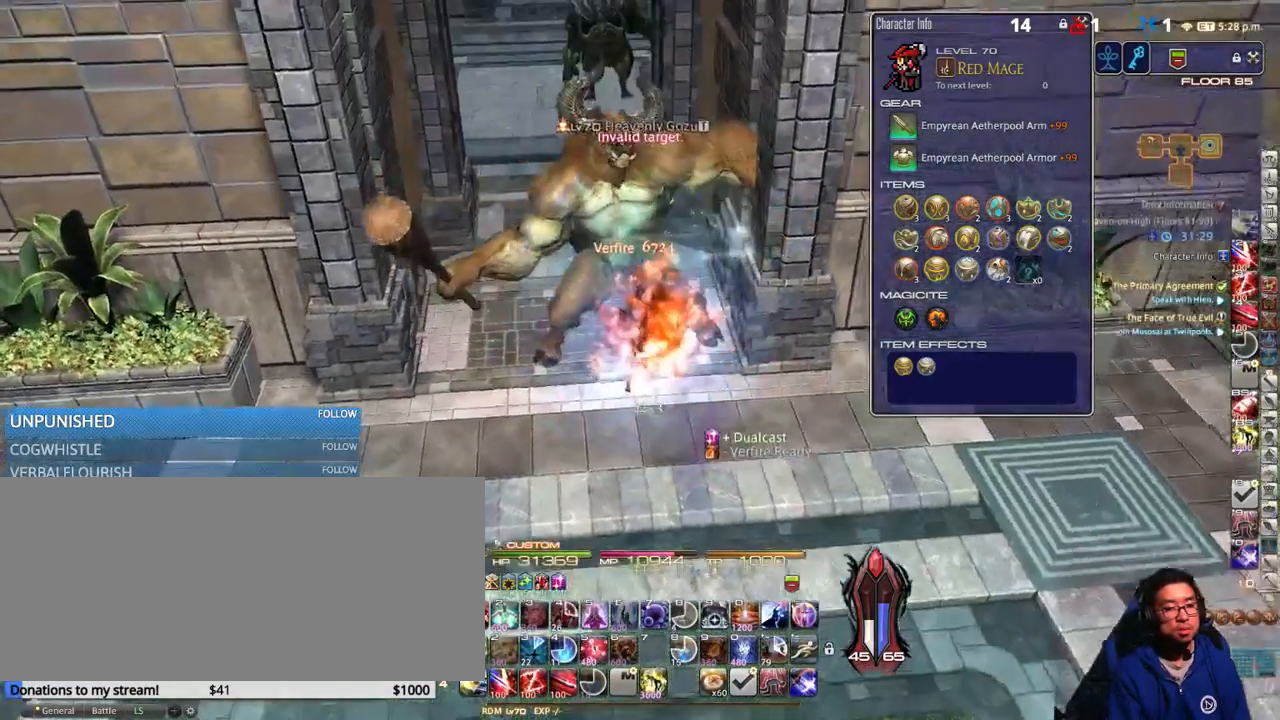
{"keys": ["a"], "events": [[383, "w", "up"]]}
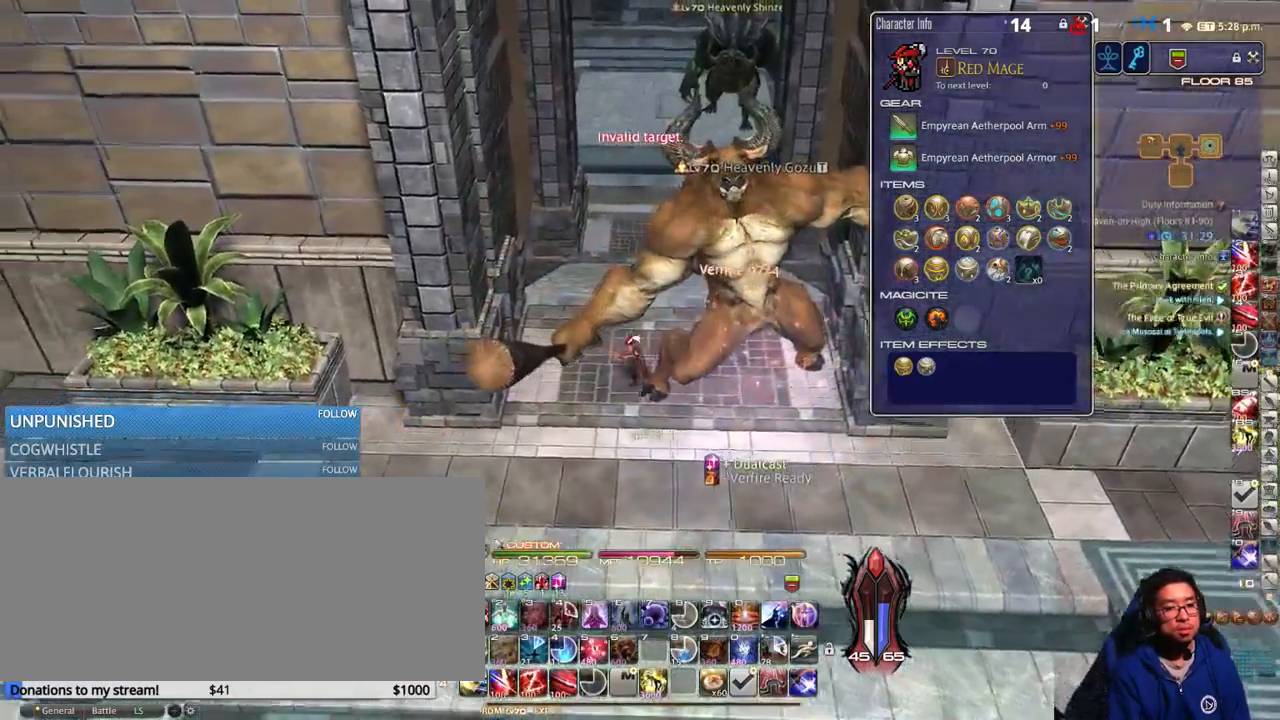
{"keys": ["a"], "events": [[33, "a", "up"], [33, "rbracket", "down"], [83, "rbracket", "up"], [83, "s", "down"], [466, "a", "down"], [483, "s", "up"]]}
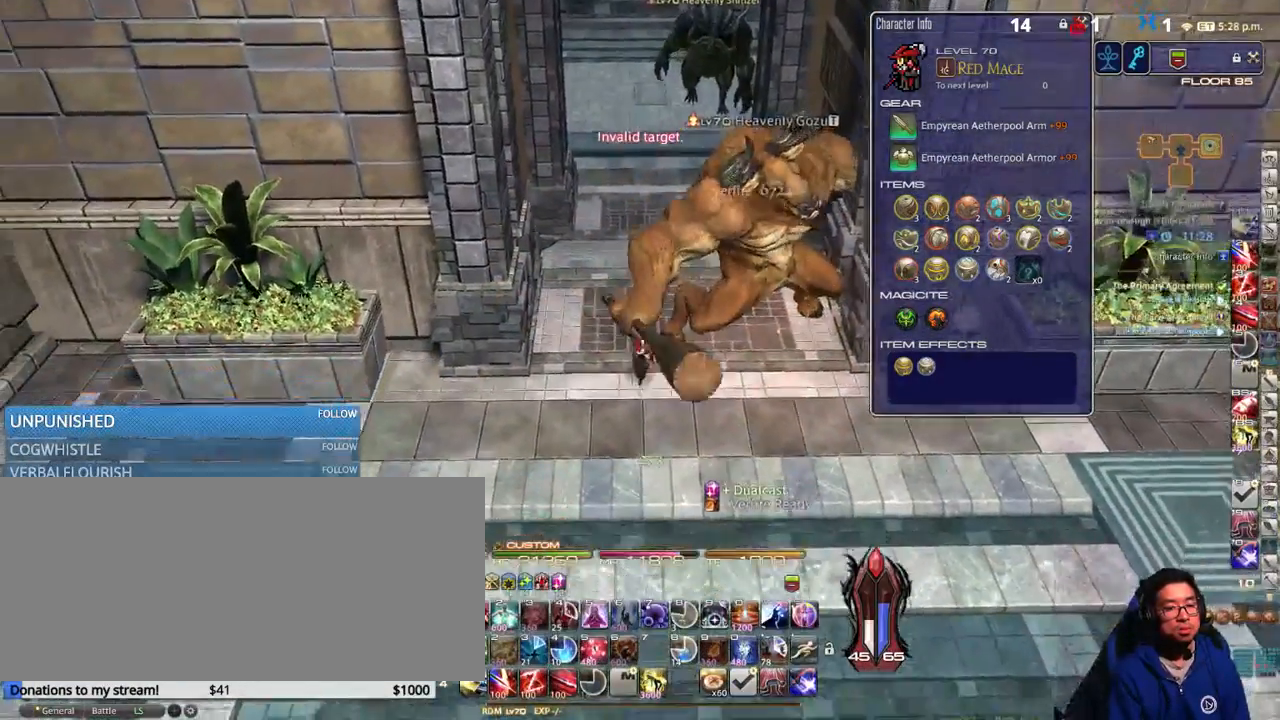
{"keys": ["w"], "events": [[150, "a", "up"], [183, "s", "down"], [233, "s", "up"], [266, "d", "down"], [450, "w", "down"], [500, "d", "up"]]}
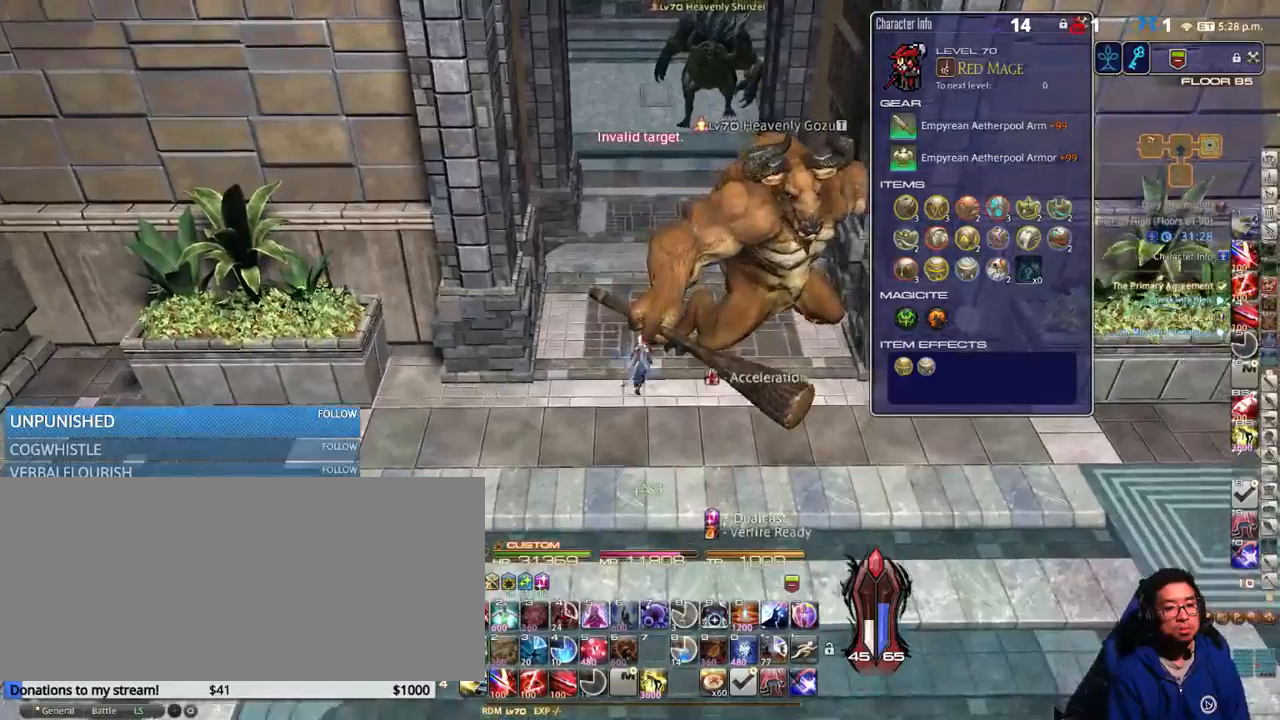
{"keys": ["s"], "events": [[200, "w", "up"], [283, "s", "down"]]}
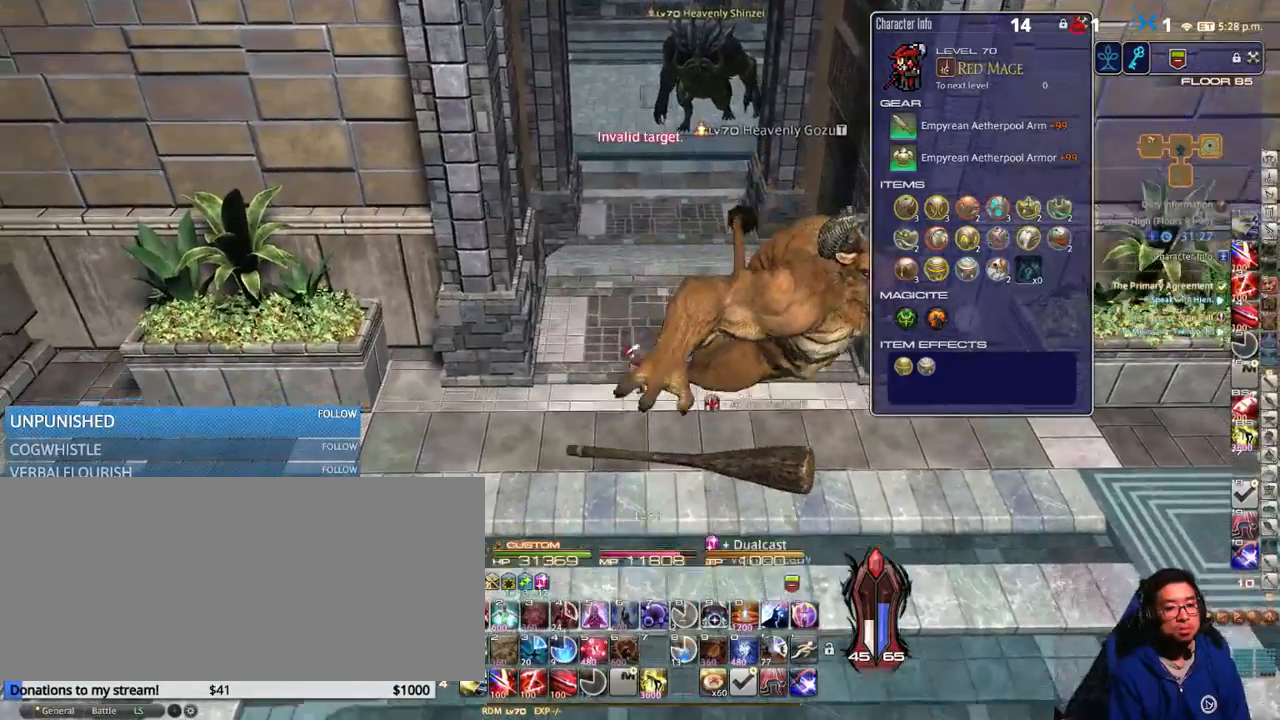
{"keys": ["d"], "events": [[133, "d", "down"], [200, "s", "up"]]}
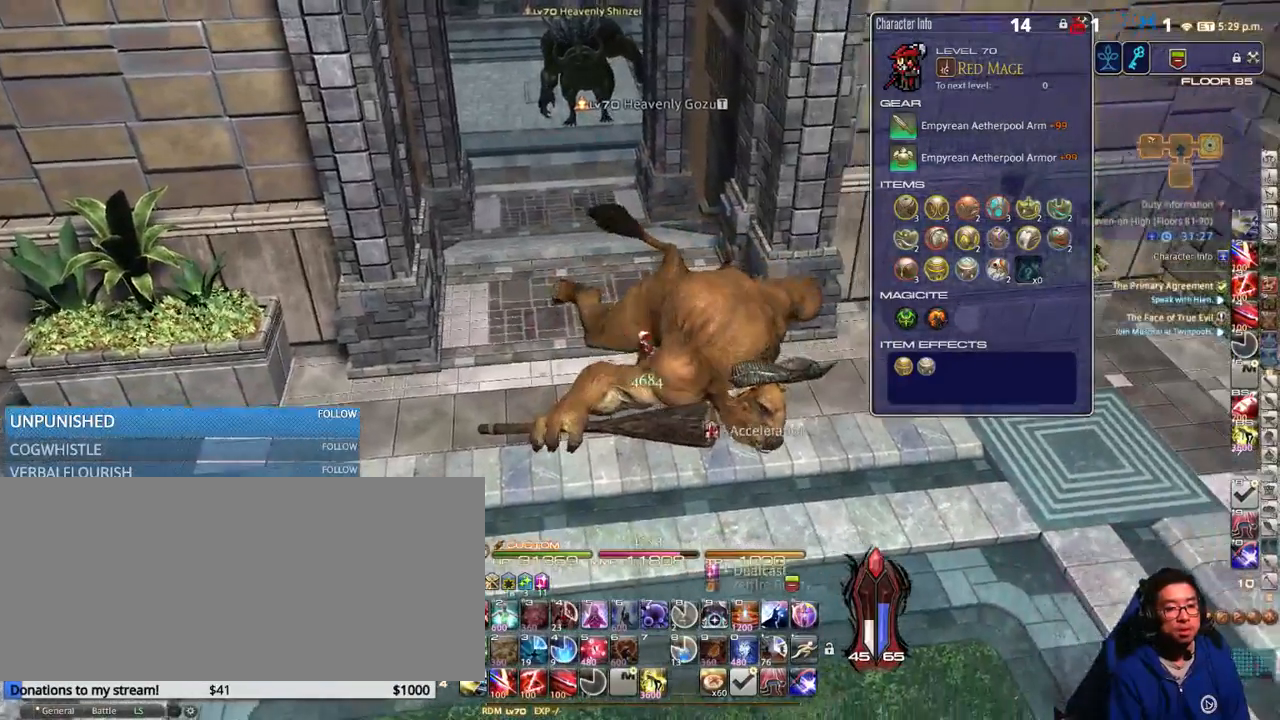
{"keys": ["d"], "events": [[83, "p", "down"], [183, "p", "up"], [383, "p", "down"], [433, "p", "up"]]}